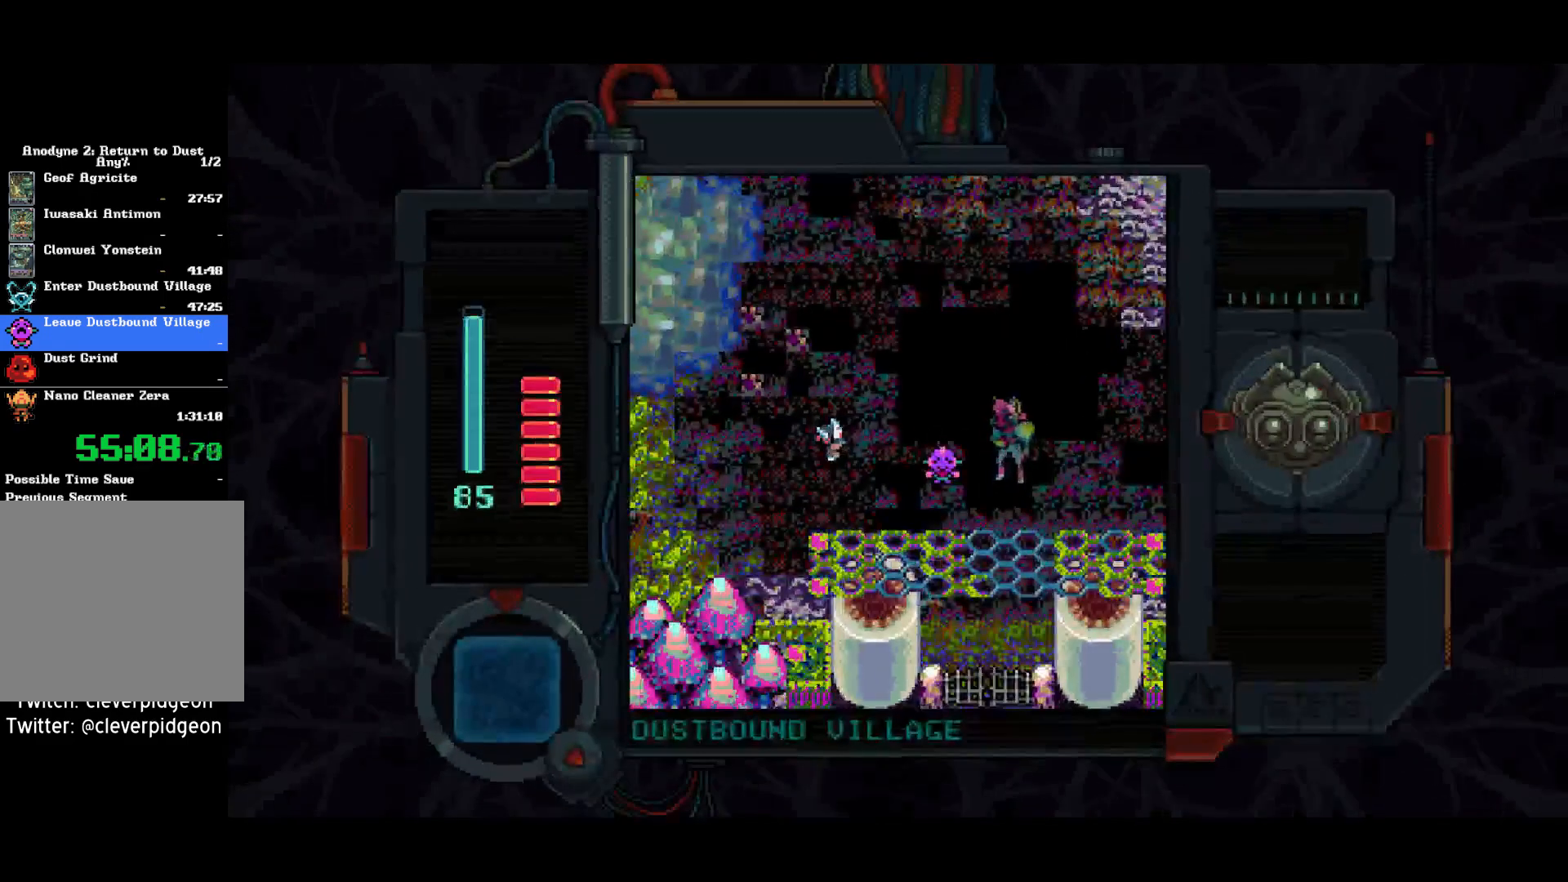
Gameplay with a controller (PlayStation layout); each line is a JSON object with the inputs held at the frame after it. "events" lists button and stick changes between this image and that frame as [ms after this image, input, new state], when the widget could be followed in between. Not read: left_stick.
{"buttons": ["DPAD_LEFT"], "right_stick": "center", "events": [[150, "DPAD_LEFT", "down"]]}
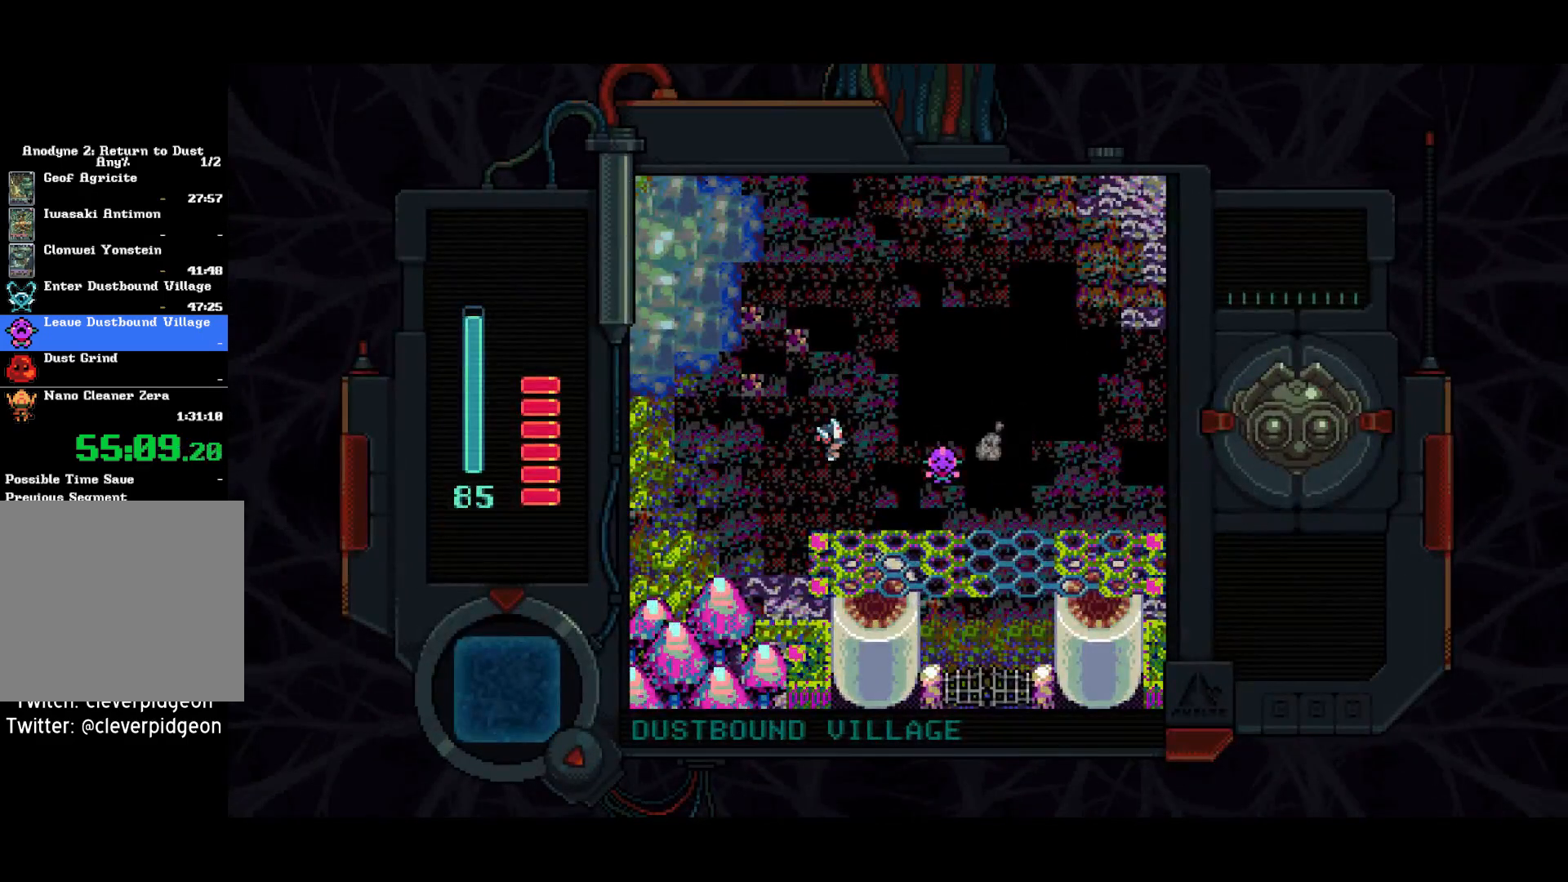
{"buttons": [], "right_stick": "center", "events": [[17, "DPAD_LEFT", "up"], [267, "DPAD_RIGHT", "down"], [417, "DPAD_DOWN", "down"], [500, "DPAD_DOWN", "up"], [500, "DPAD_RIGHT", "up"]]}
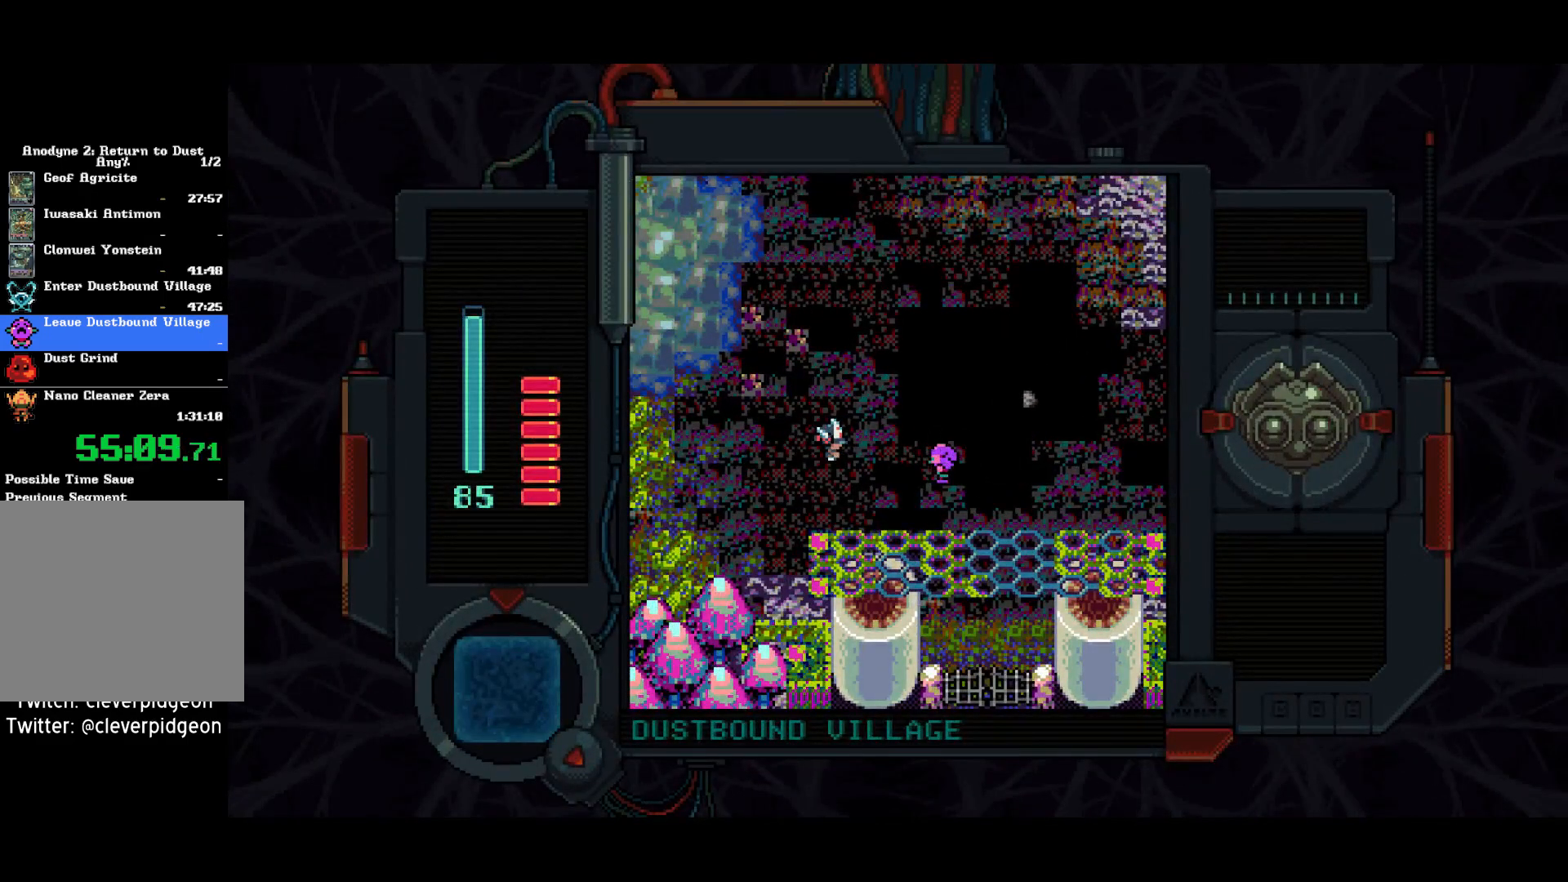
{"buttons": [], "right_stick": "center", "events": [[83, "DPAD_LEFT", "down"], [83, "DPAD_UP", "down"], [133, "DPAD_LEFT", "up"], [233, "DPAD_UP", "up"], [333, "DPAD_DOWN", "down"], [333, "DPAD_RIGHT", "down"], [400, "DPAD_DOWN", "up"], [400, "DPAD_RIGHT", "up"]]}
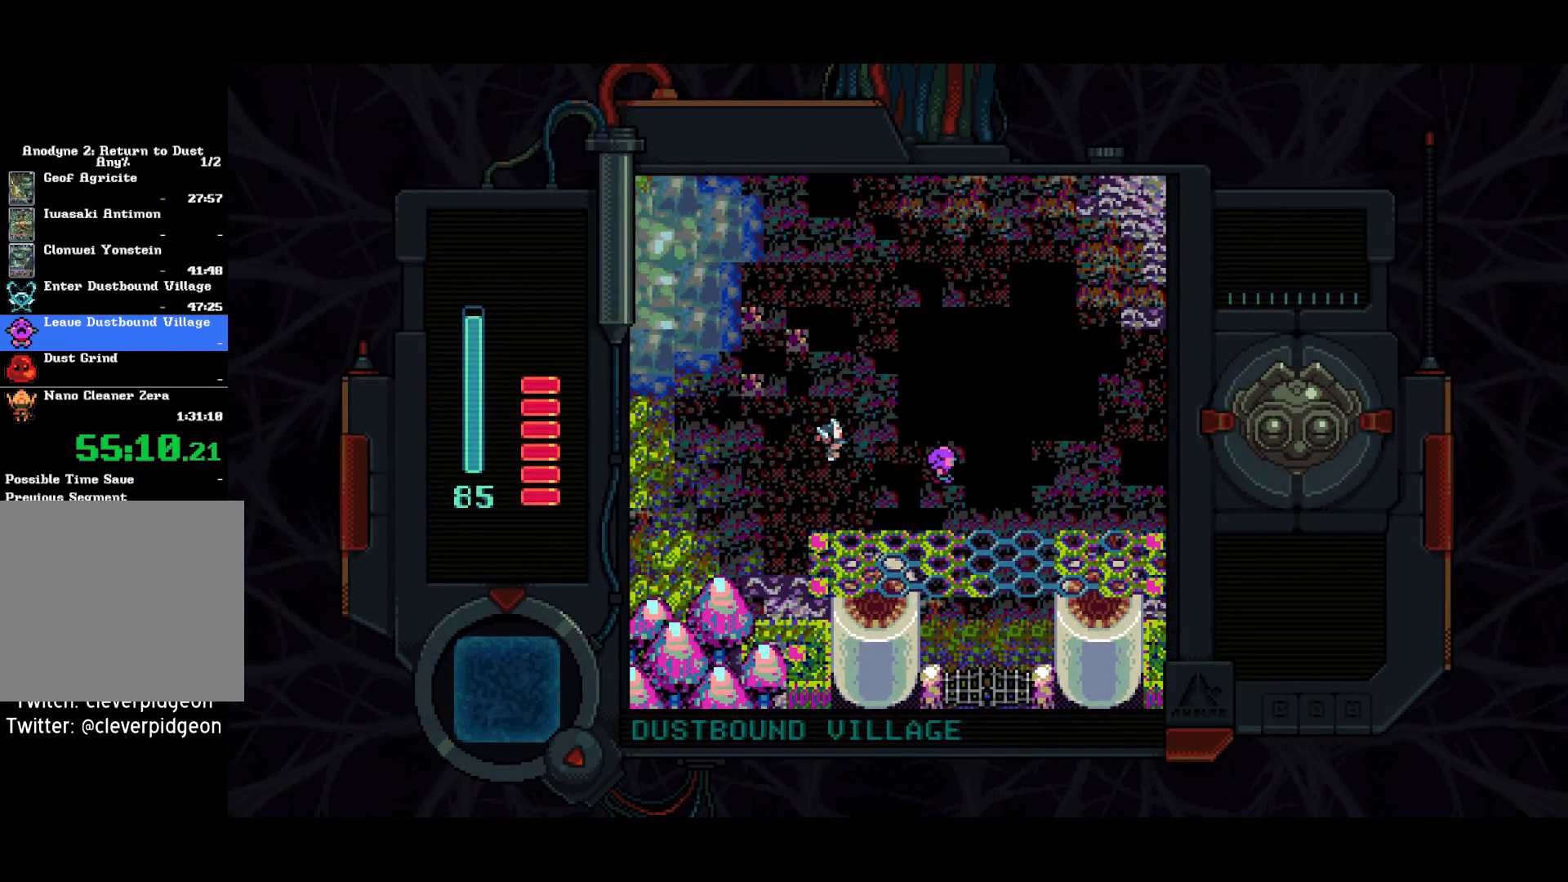
{"buttons": [], "right_stick": "center", "events": [[217, "DPAD_RIGHT", "down"], [233, "DPAD_RIGHT", "up"], [400, "DPAD_DOWN", "down"], [400, "DPAD_RIGHT", "down"], [417, "DPAD_DOWN", "up"], [417, "DPAD_RIGHT", "up"]]}
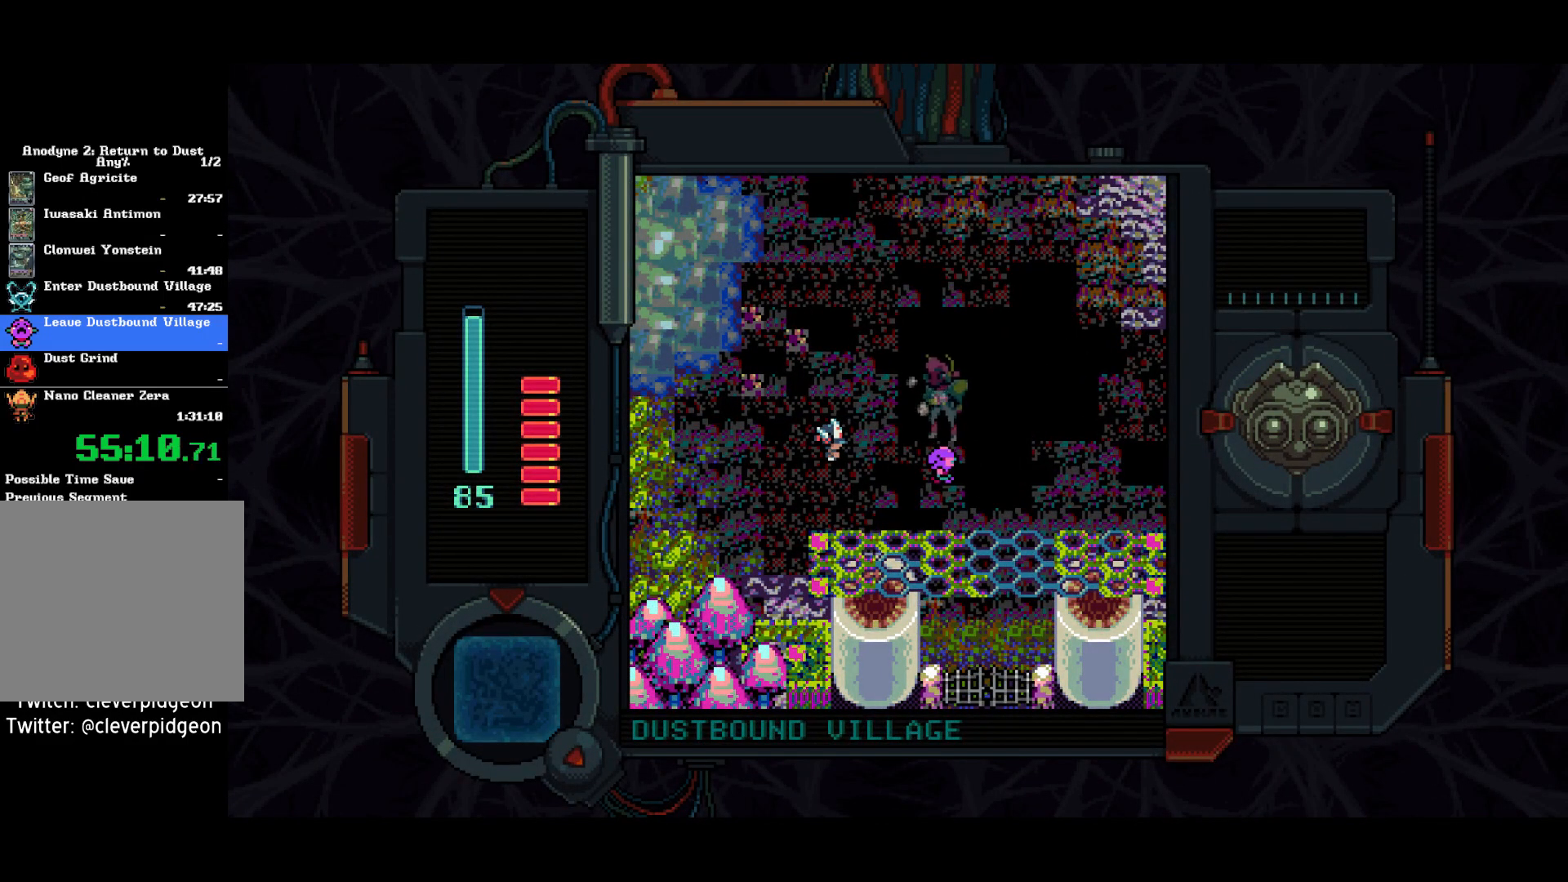
{"buttons": [], "right_stick": "center", "events": [[83, "DPAD_DOWN", "down"], [83, "DPAD_RIGHT", "down"], [133, "DPAD_DOWN", "up"], [133, "DPAD_RIGHT", "up"], [450, "DPAD_DOWN", "down"], [450, "DPAD_RIGHT", "down"], [483, "DPAD_DOWN", "up"], [483, "DPAD_RIGHT", "up"]]}
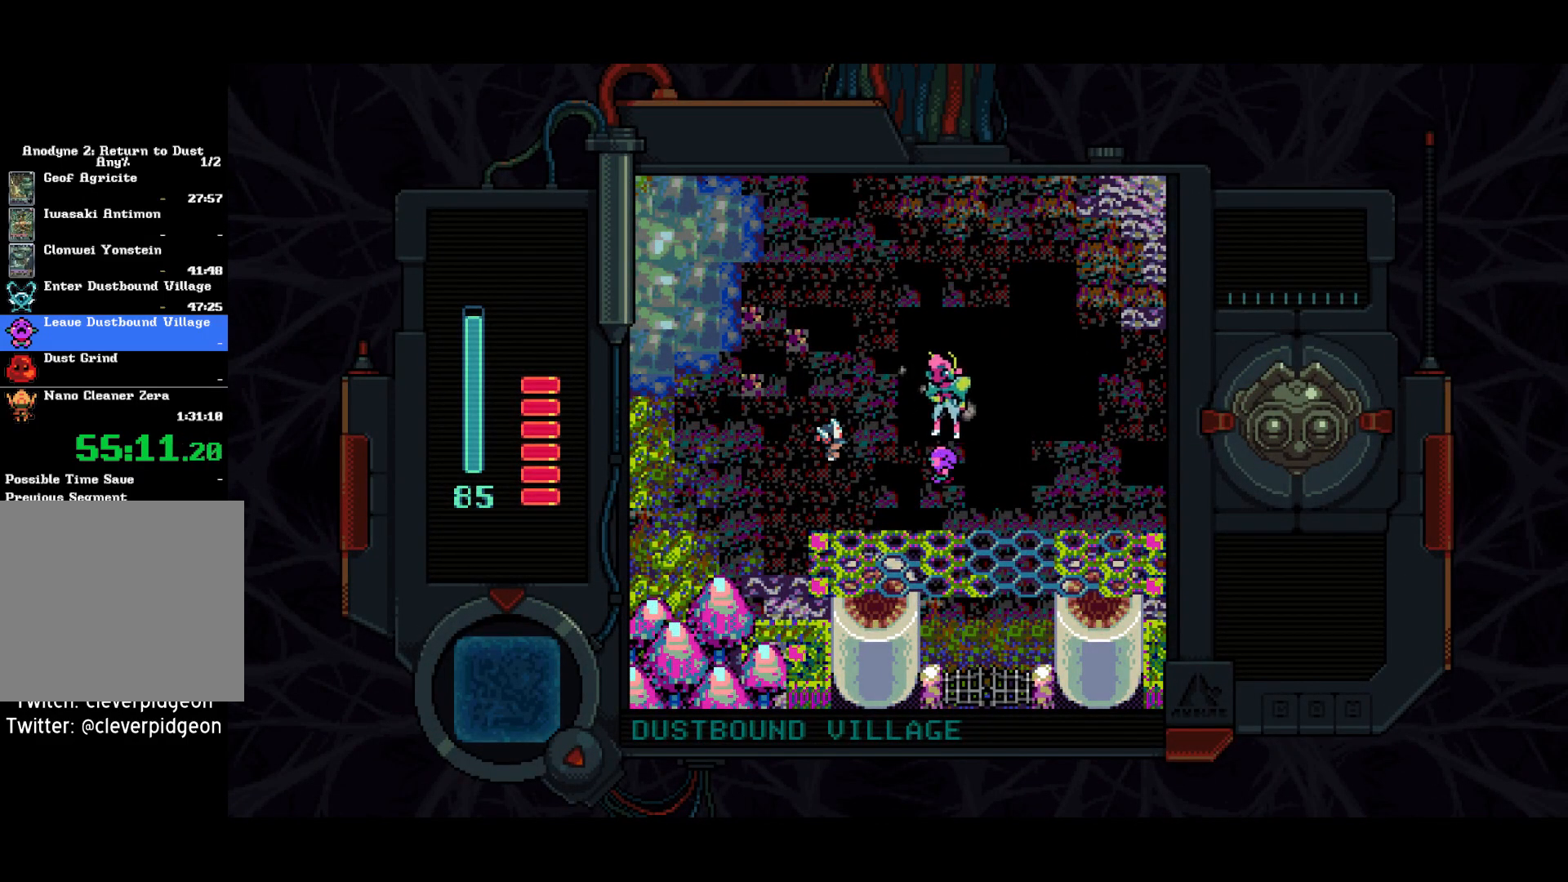
{"buttons": ["DPAD_DOWN", "DPAD_RIGHT"], "right_stick": "center", "events": [[150, "DPAD_DOWN", "down"], [150, "DPAD_RIGHT", "down"], [167, "DPAD_DOWN", "up"], [183, "DPAD_RIGHT", "up"], [417, "DPAD_DOWN", "down"], [417, "DPAD_RIGHT", "down"]]}
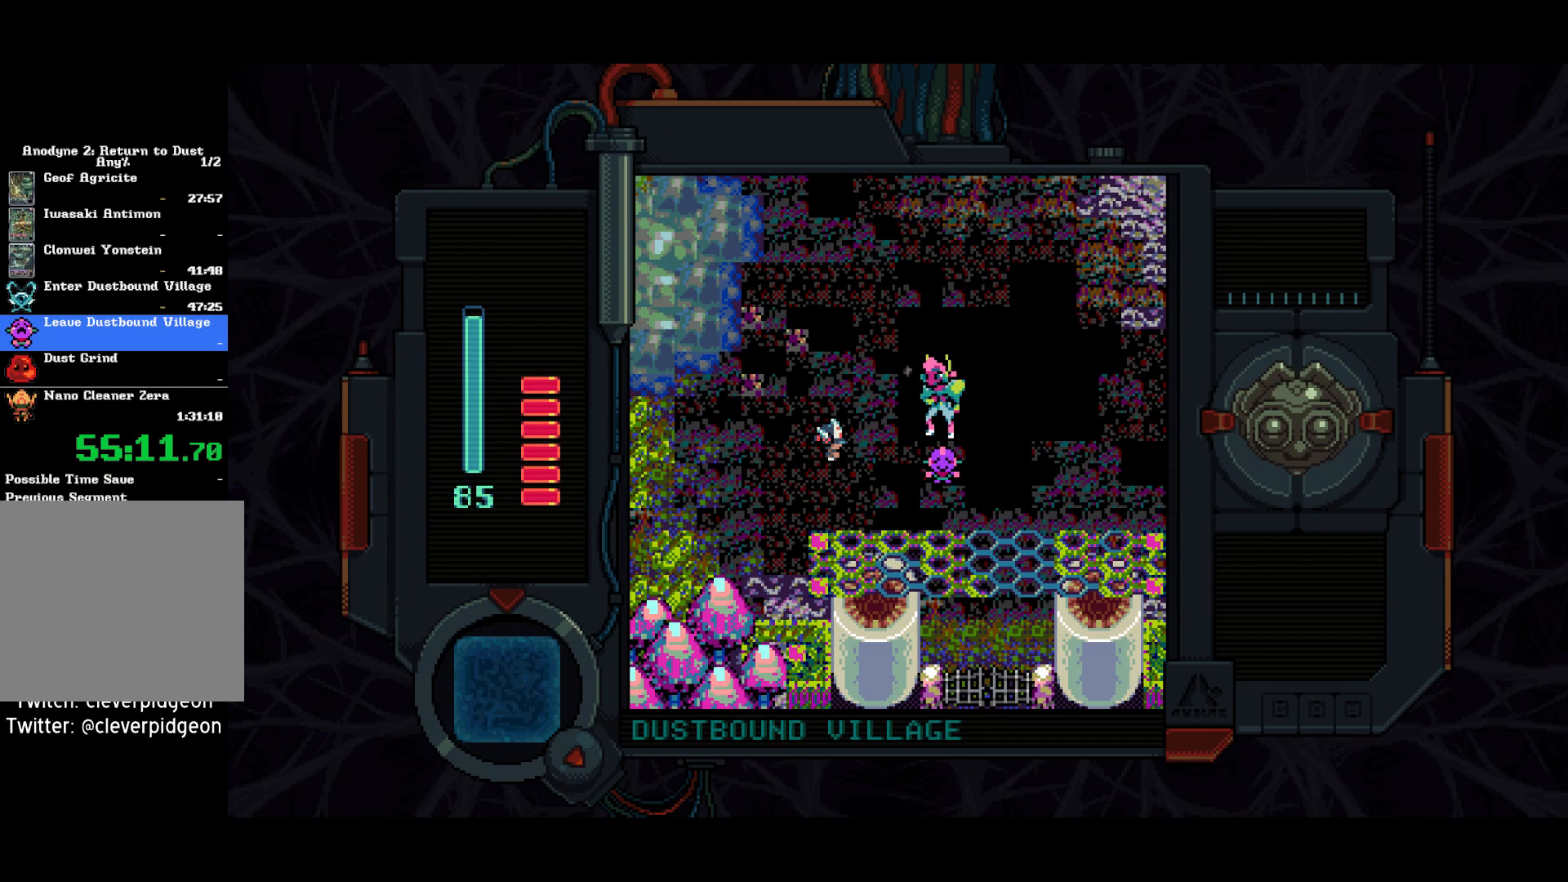
{"buttons": [], "right_stick": "center"}
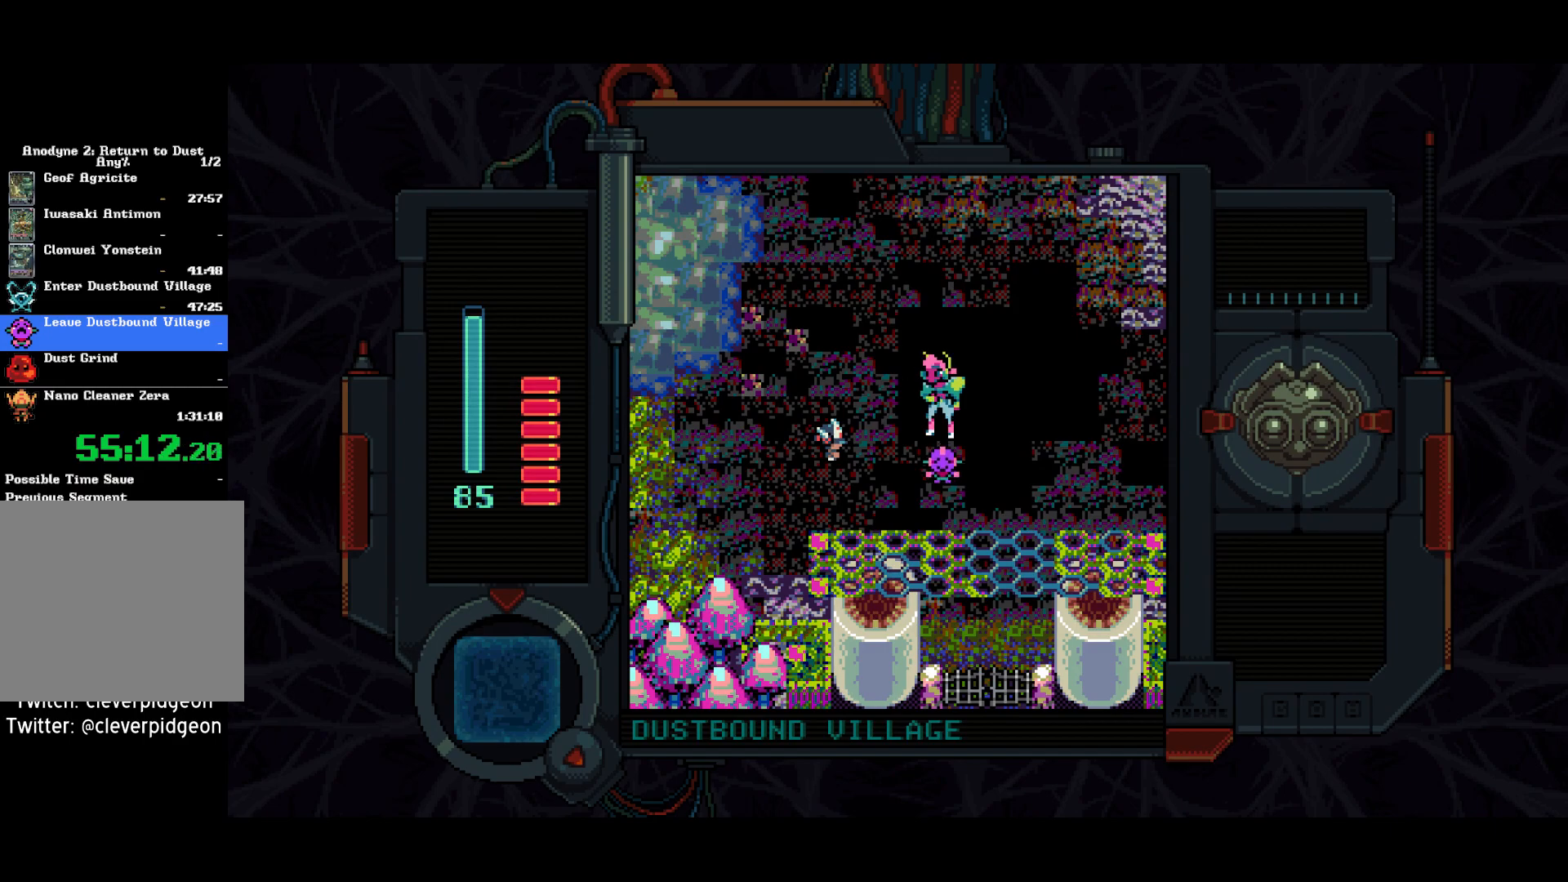
{"buttons": [], "right_stick": "center", "events": []}
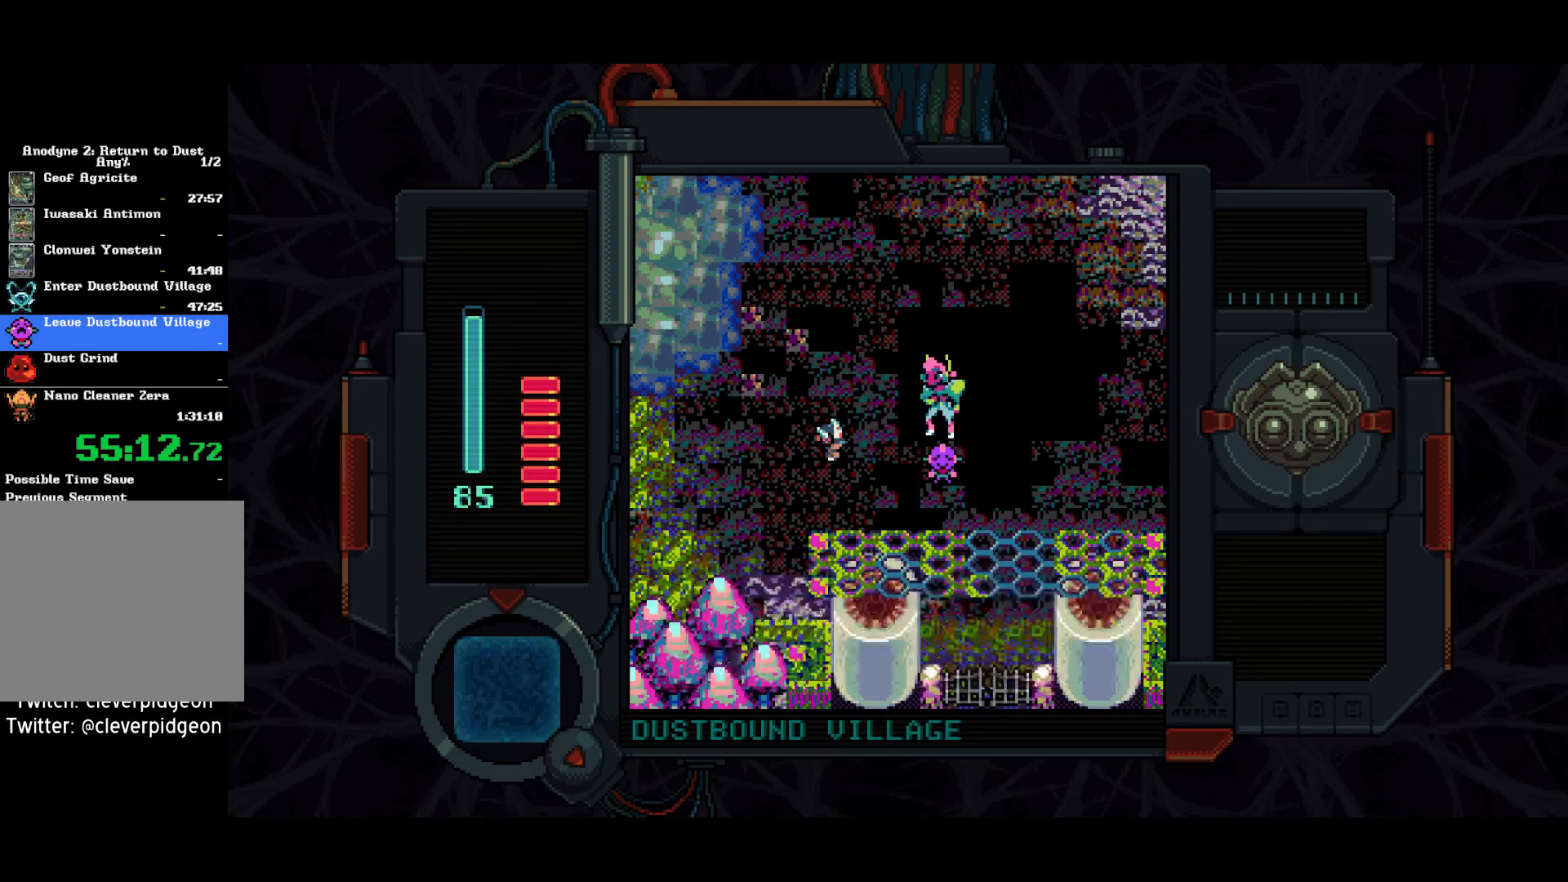
{"buttons": [], "right_stick": "center", "events": []}
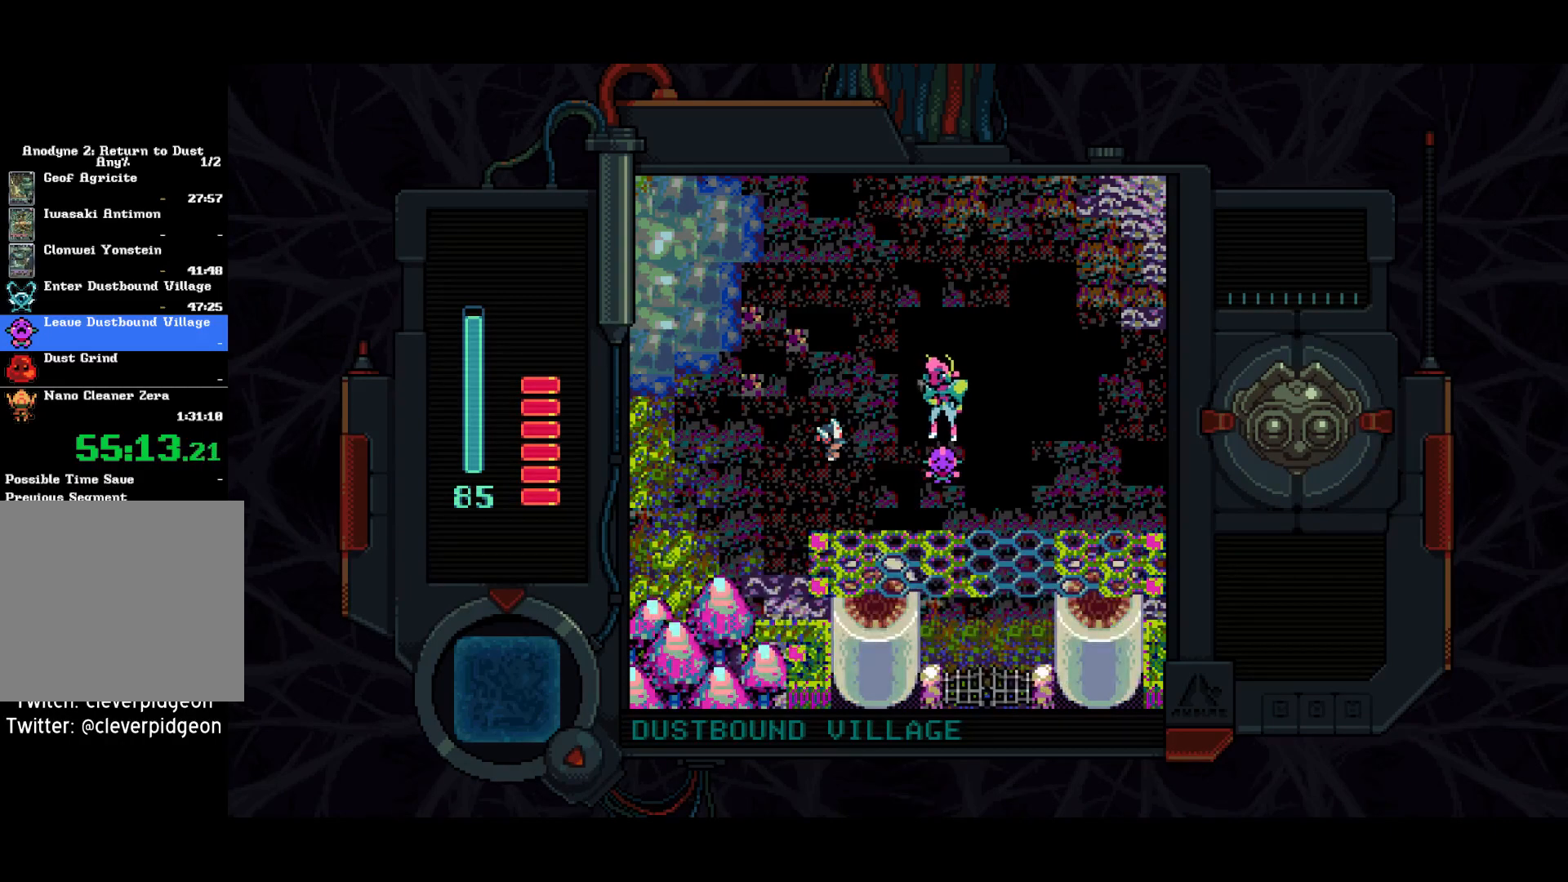
{"buttons": ["DPAD_LEFT"], "right_stick": "center", "events": [[117, "DPAD_LEFT", "down"]]}
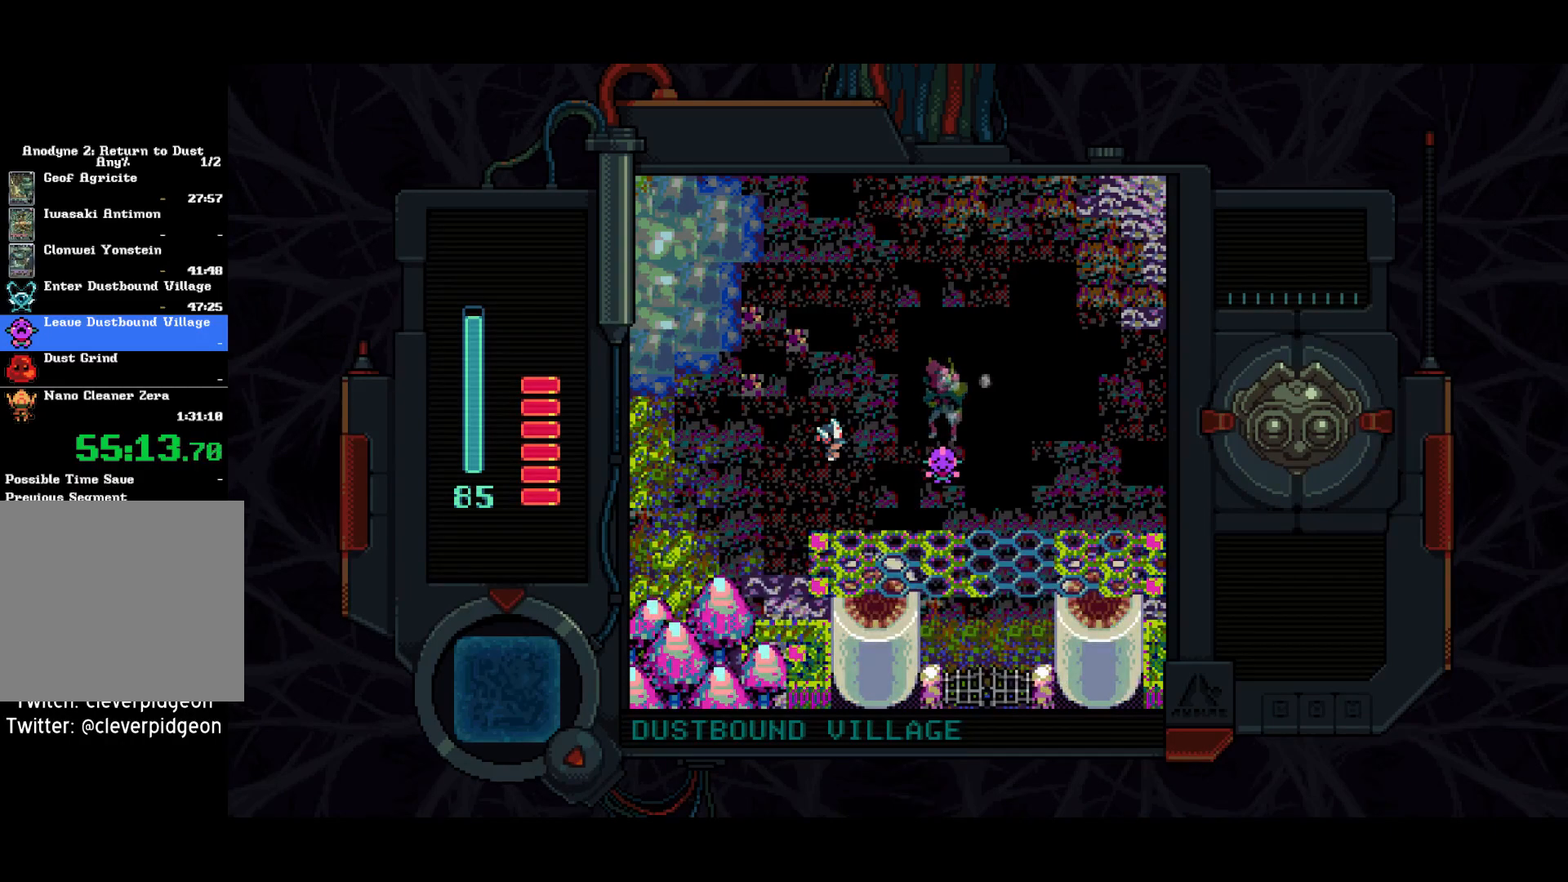
{"buttons": ["DPAD_LEFT"], "right_stick": "center", "events": []}
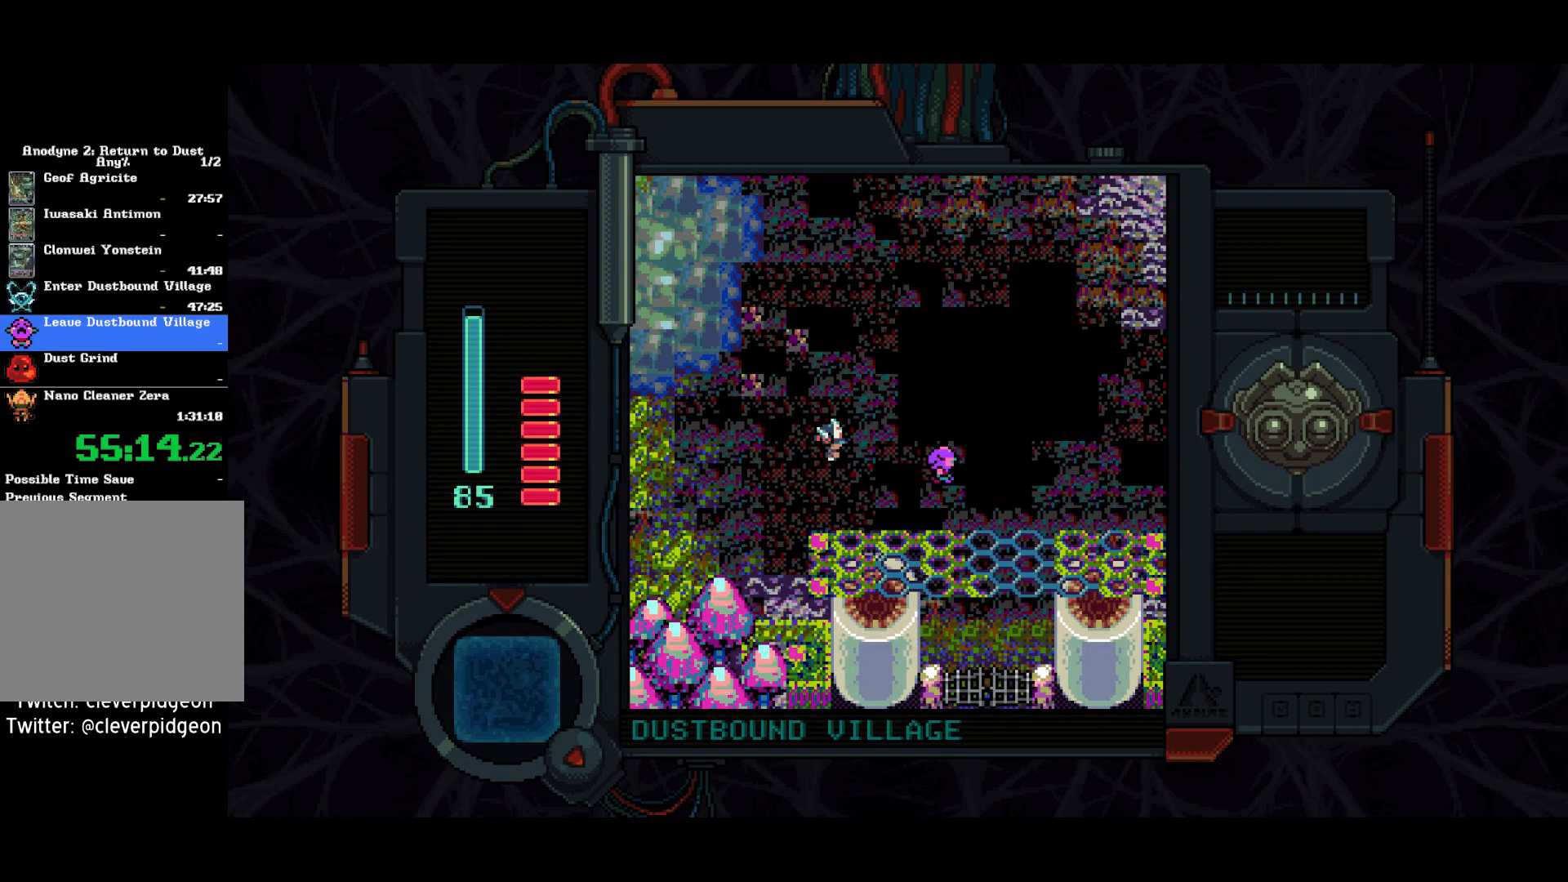
{"buttons": ["DPAD_LEFT"], "right_stick": "center", "events": []}
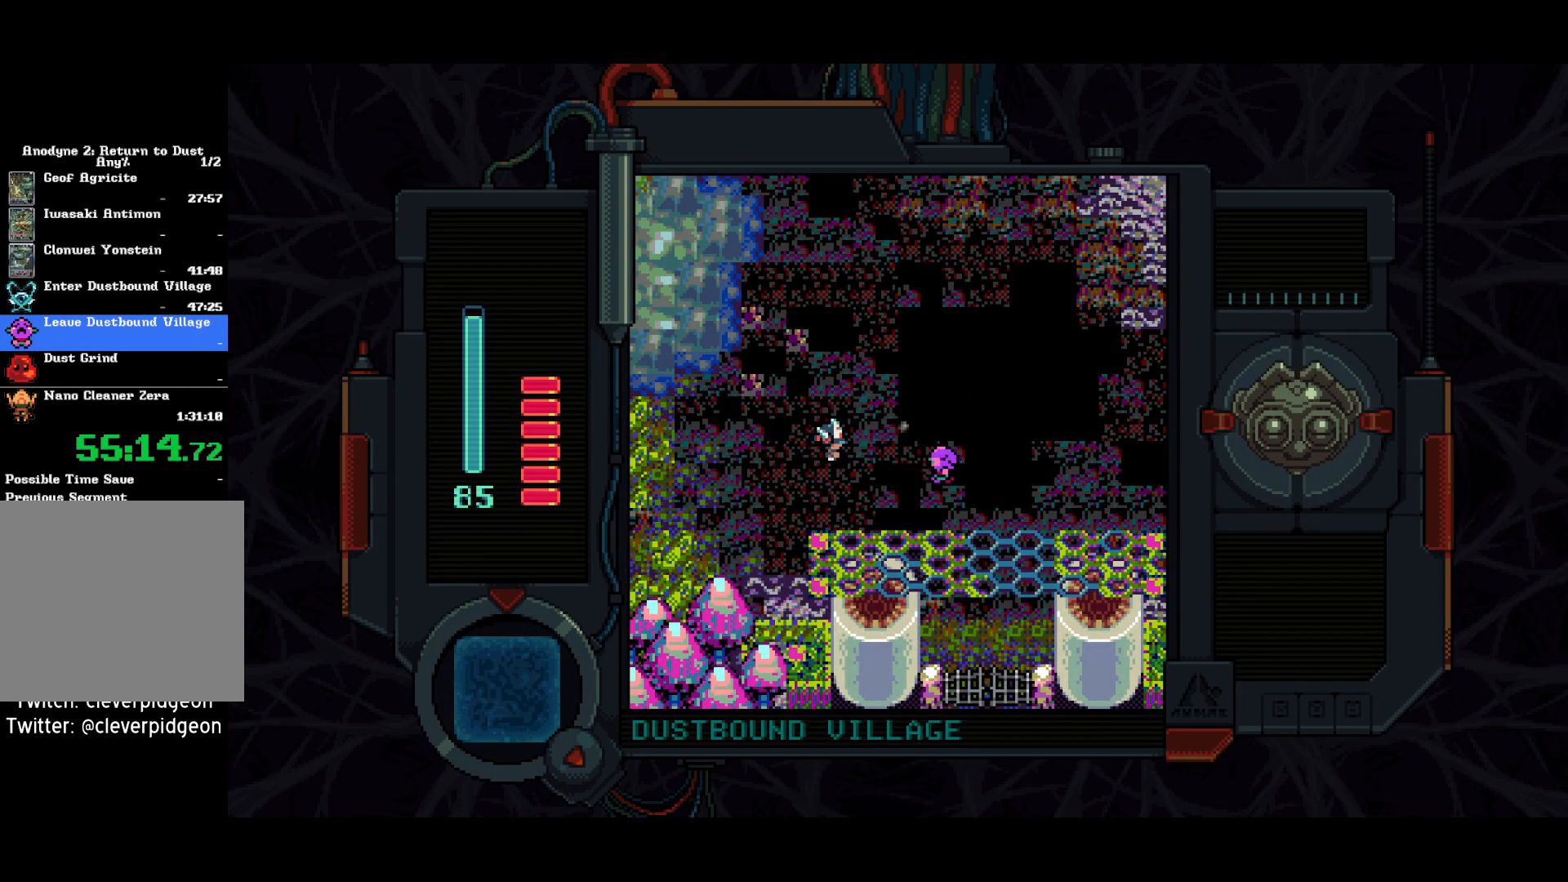
{"buttons": ["DPAD_LEFT"], "right_stick": "center", "events": []}
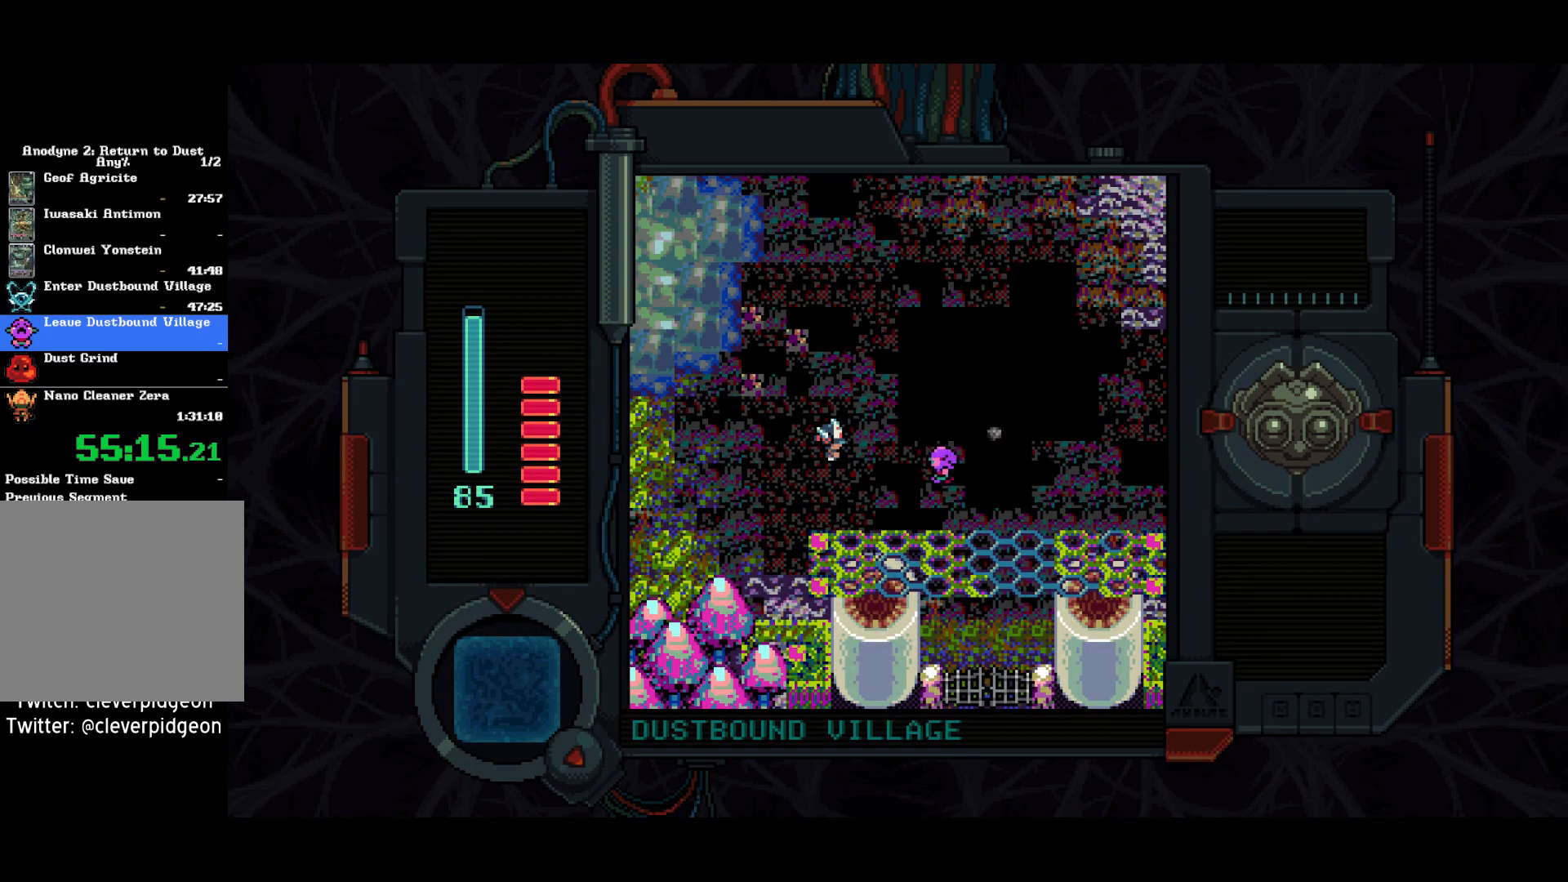
{"buttons": ["DPAD_LEFT"], "right_stick": "center", "events": []}
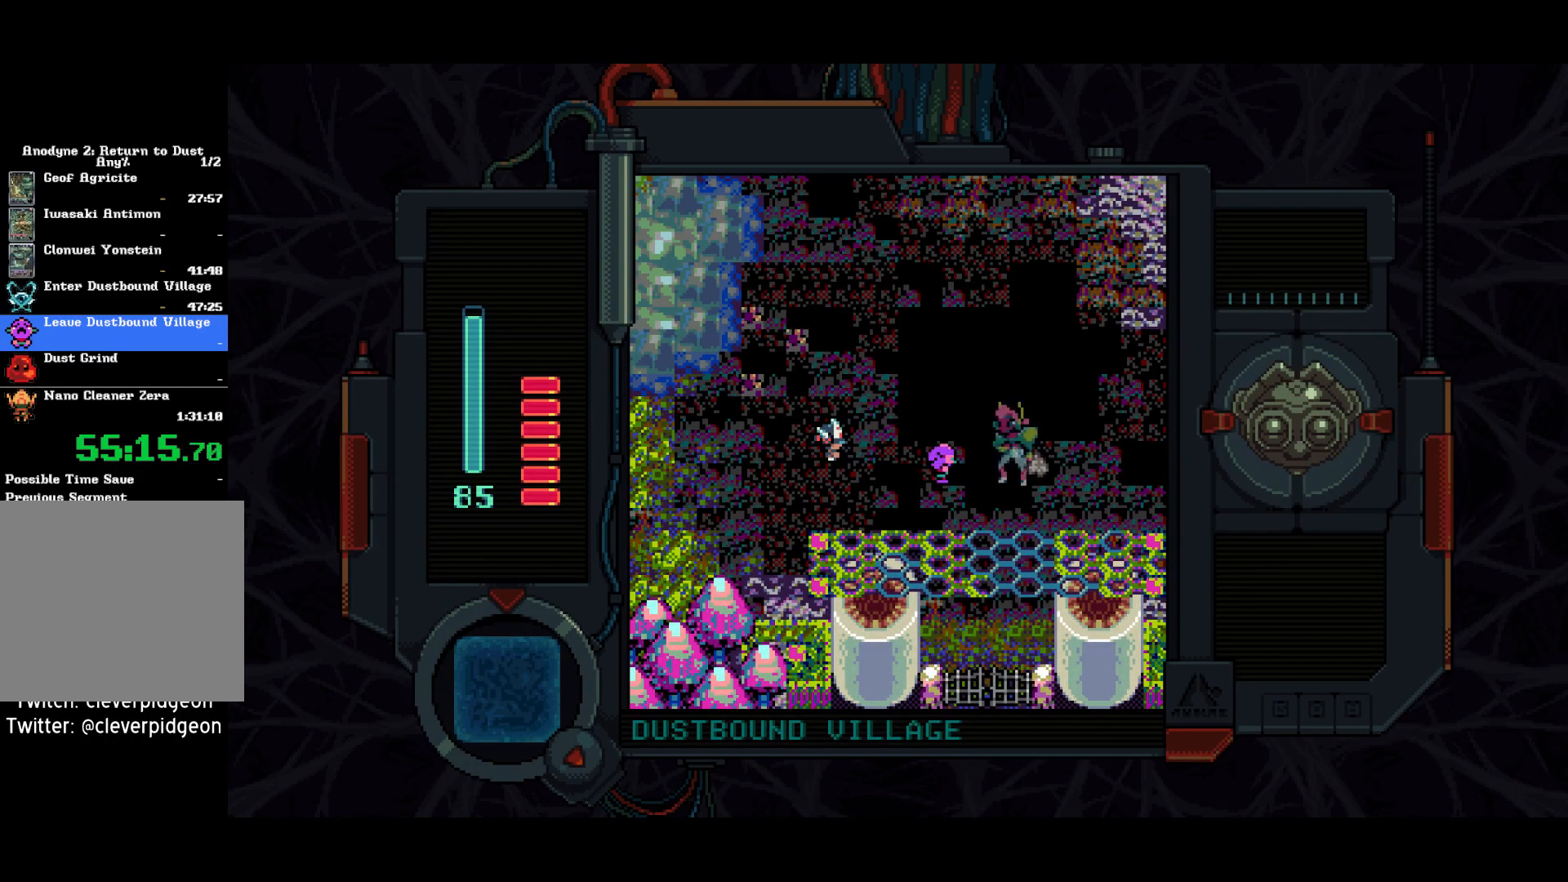
{"buttons": ["DPAD_LEFT"], "right_stick": "center", "events": []}
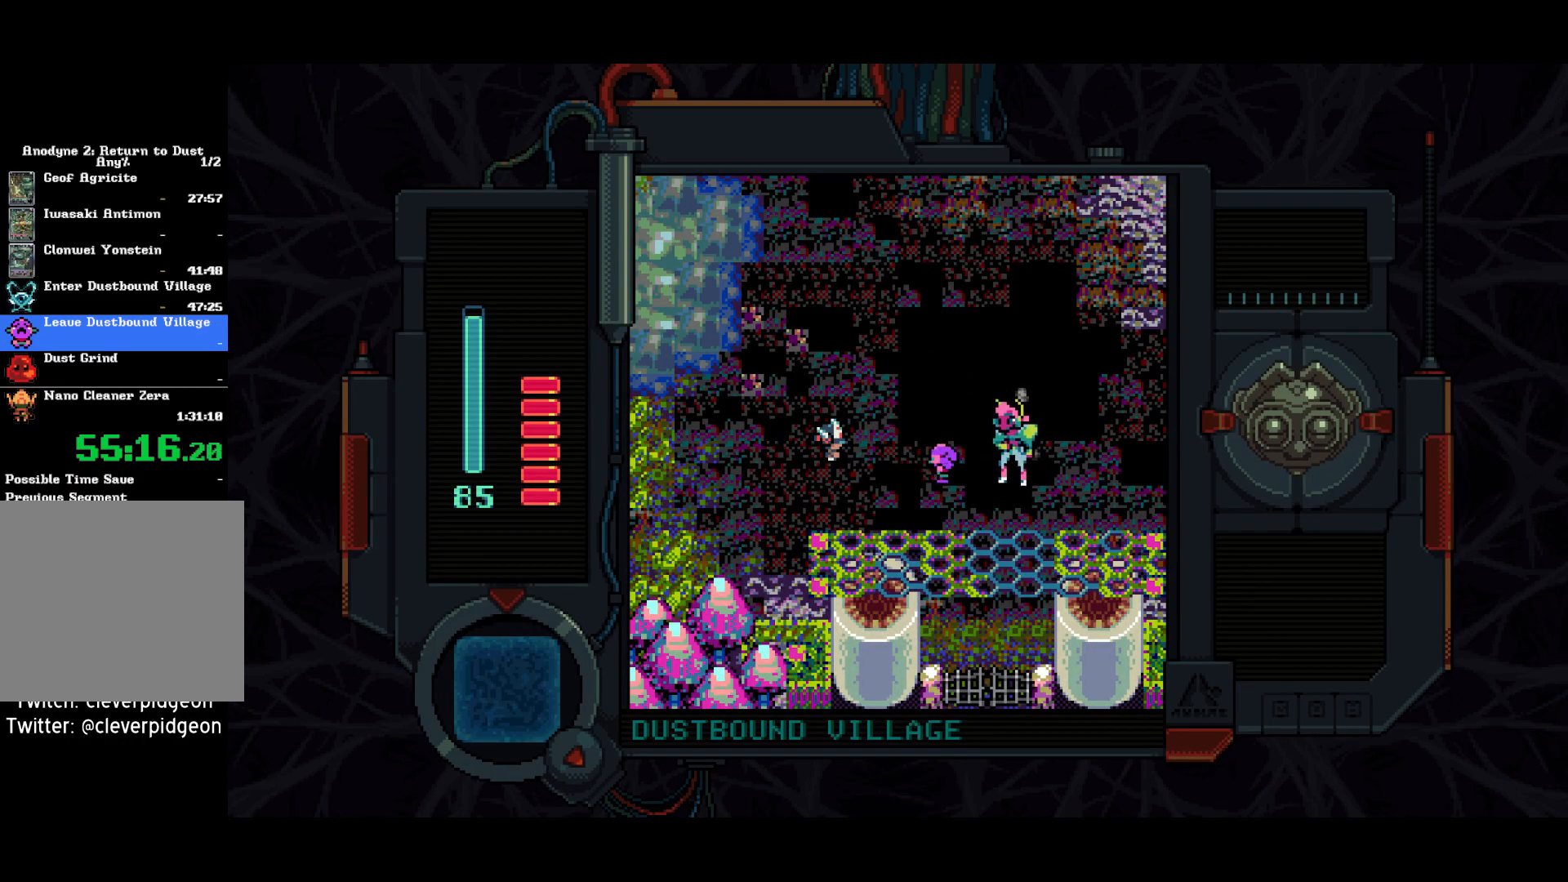
{"buttons": ["DPAD_LEFT"], "right_stick": "center", "events": []}
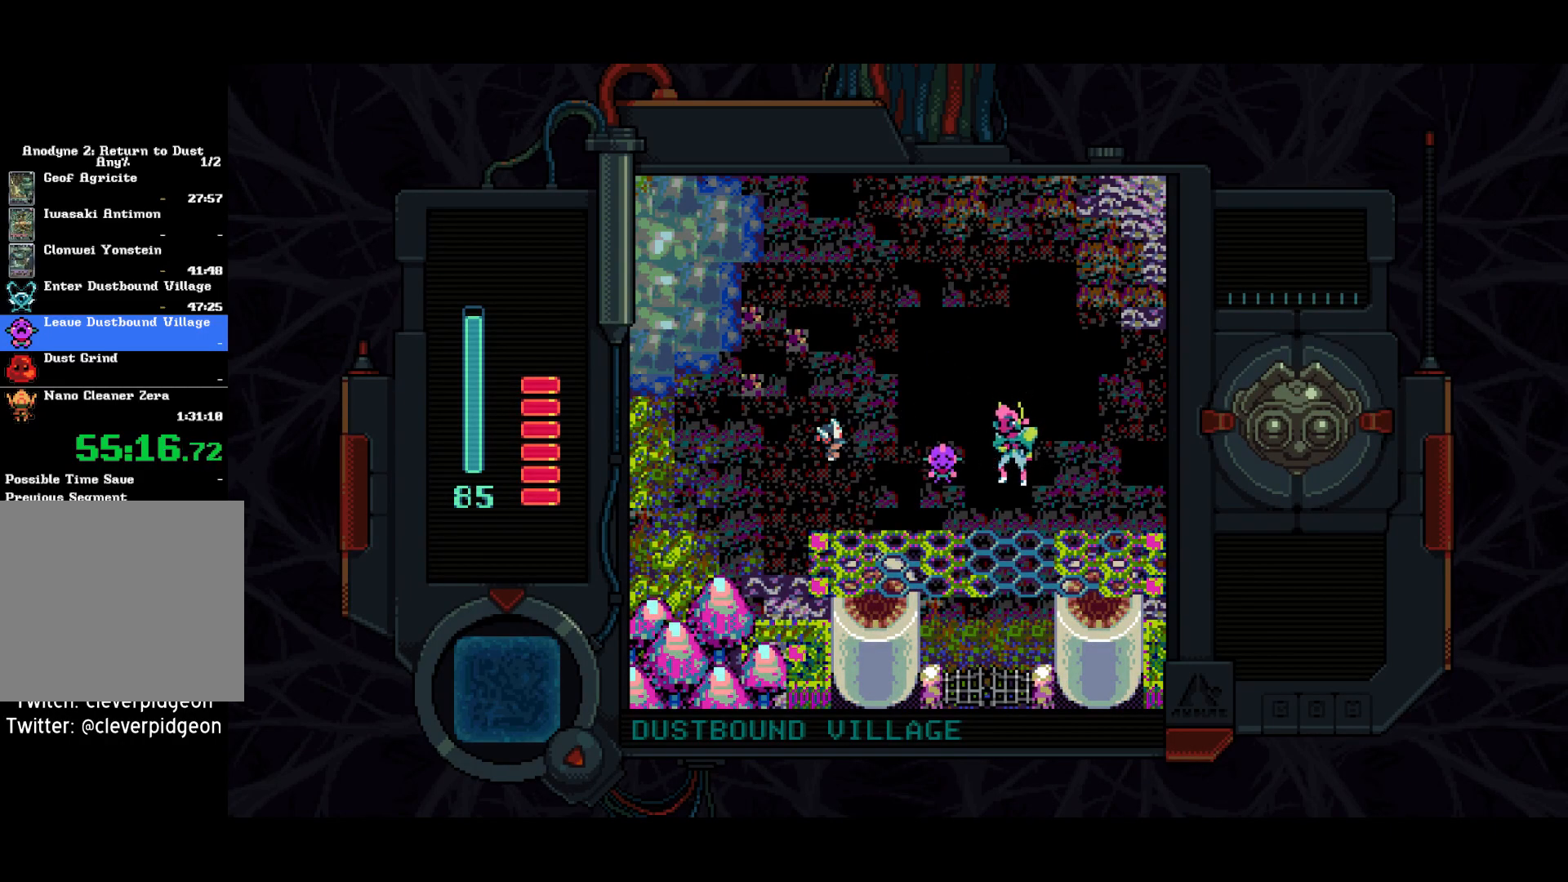
{"buttons": ["DPAD_LEFT"], "right_stick": "center", "events": []}
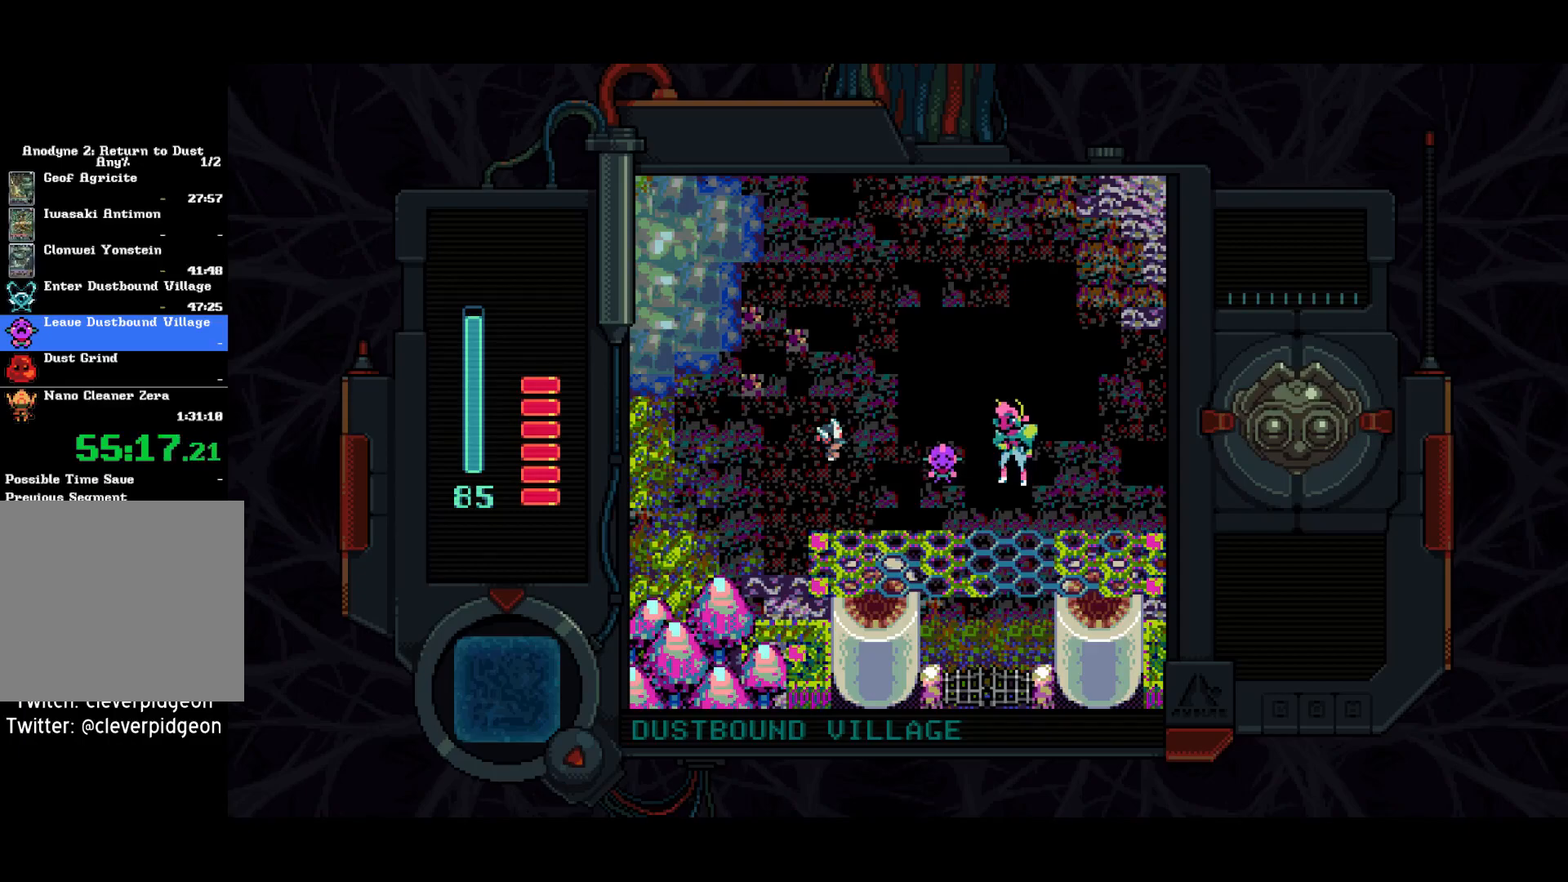
{"buttons": ["DPAD_LEFT"], "right_stick": "center", "events": []}